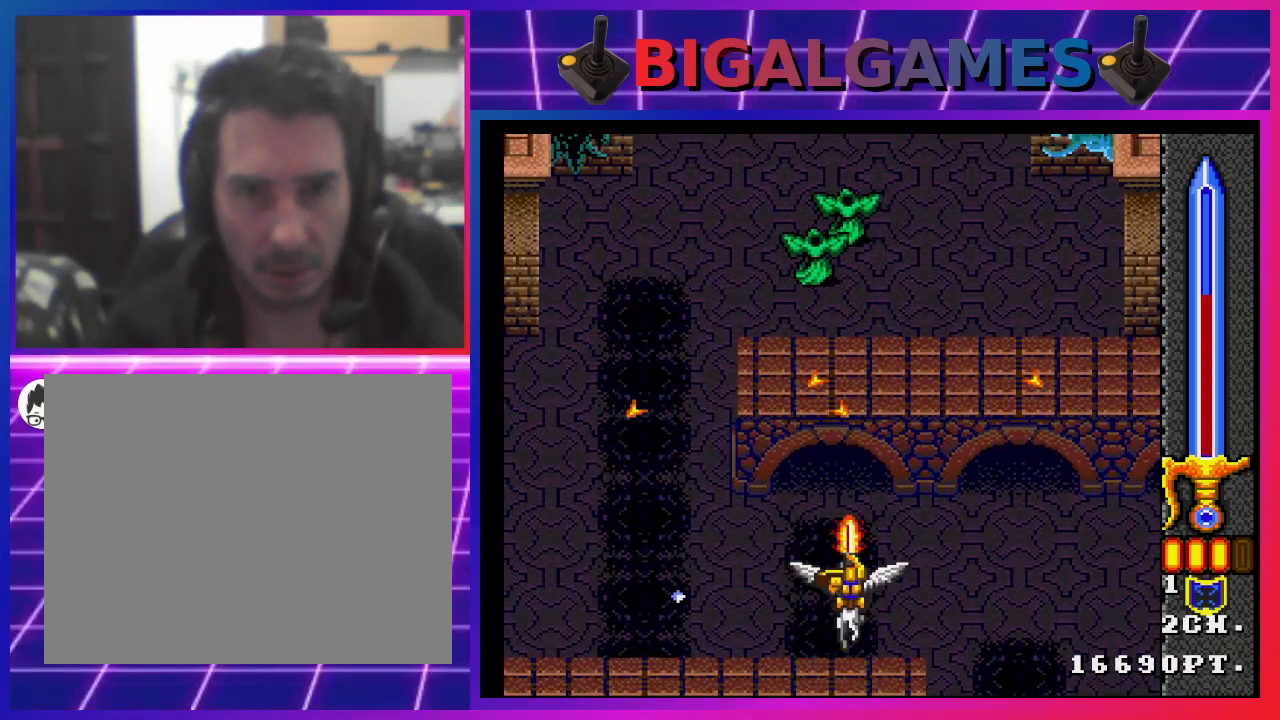
Gameplay with a controller (PlayStation layout); each line is a JSON object with the inputs held at the frame after it. "events" lists button and stick changes between this image and that frame as [ms after this image, input, new state], when the widget could be followed in between. Not read: L1.
{"buttons": ["SQUARE"], "left_stick": "center", "right_stick": "center", "events": [[200, "DPAD_DOWN", "down"], [300, "DPAD_DOWN", "up"]]}
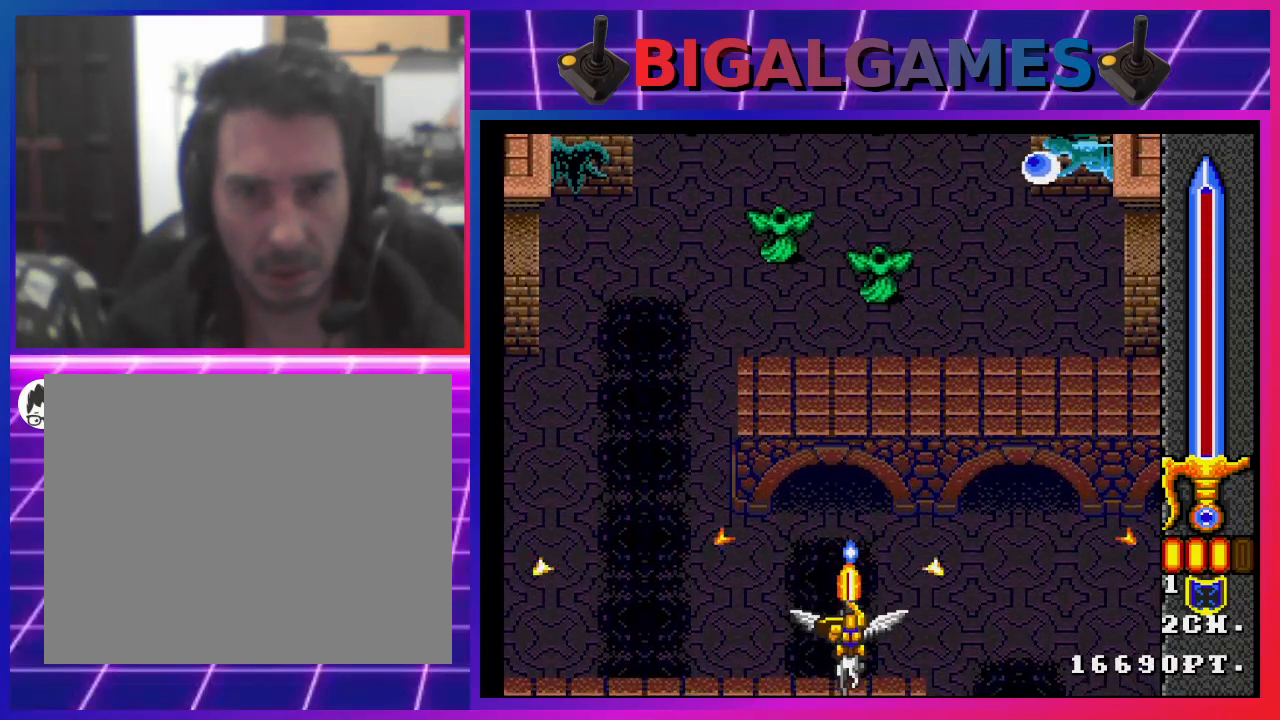
{"buttons": ["DPAD_RIGHT"], "left_stick": "center", "right_stick": "center", "events": [[67, "DPAD_LEFT", "down"], [167, "DPAD_LEFT", "up"], [200, "SQUARE", "up"], [500, "DPAD_RIGHT", "down"]]}
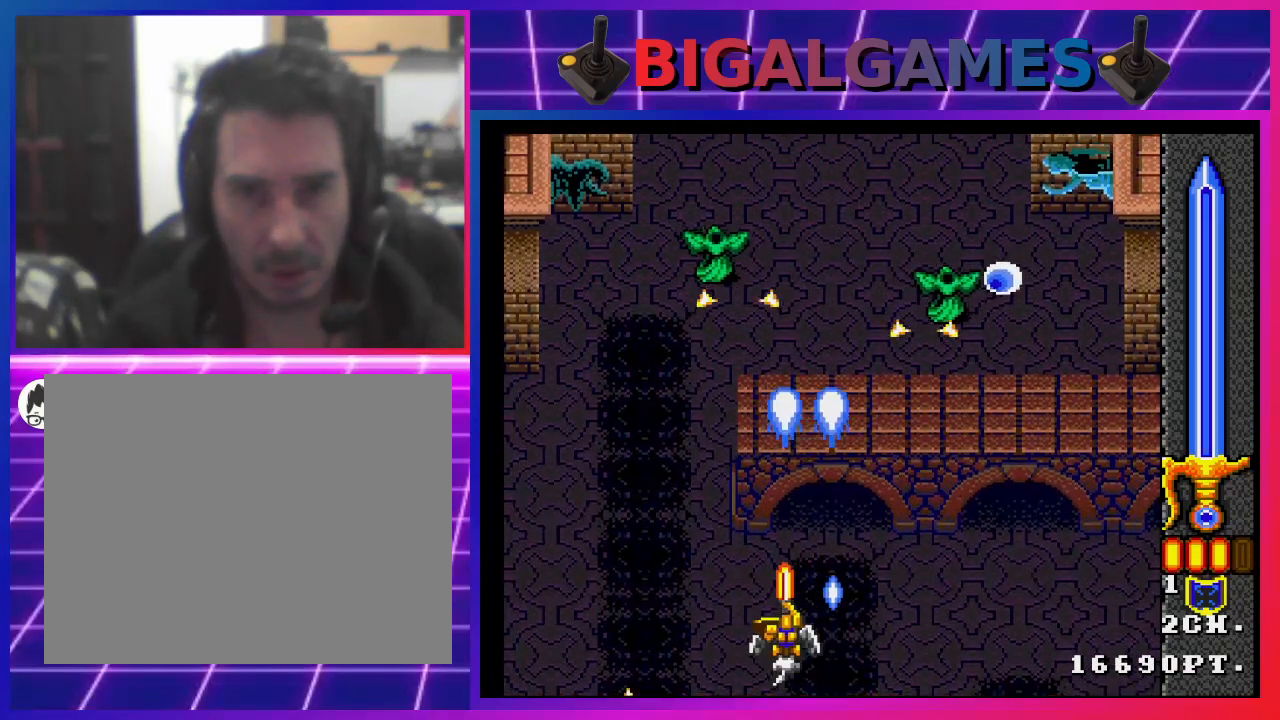
{"buttons": ["SQUARE"], "left_stick": "center", "right_stick": "center", "events": [[100, "DPAD_RIGHT", "up"], [100, "SQUARE", "down"], [200, "DPAD_LEFT", "down"], [467, "DPAD_LEFT", "up"]]}
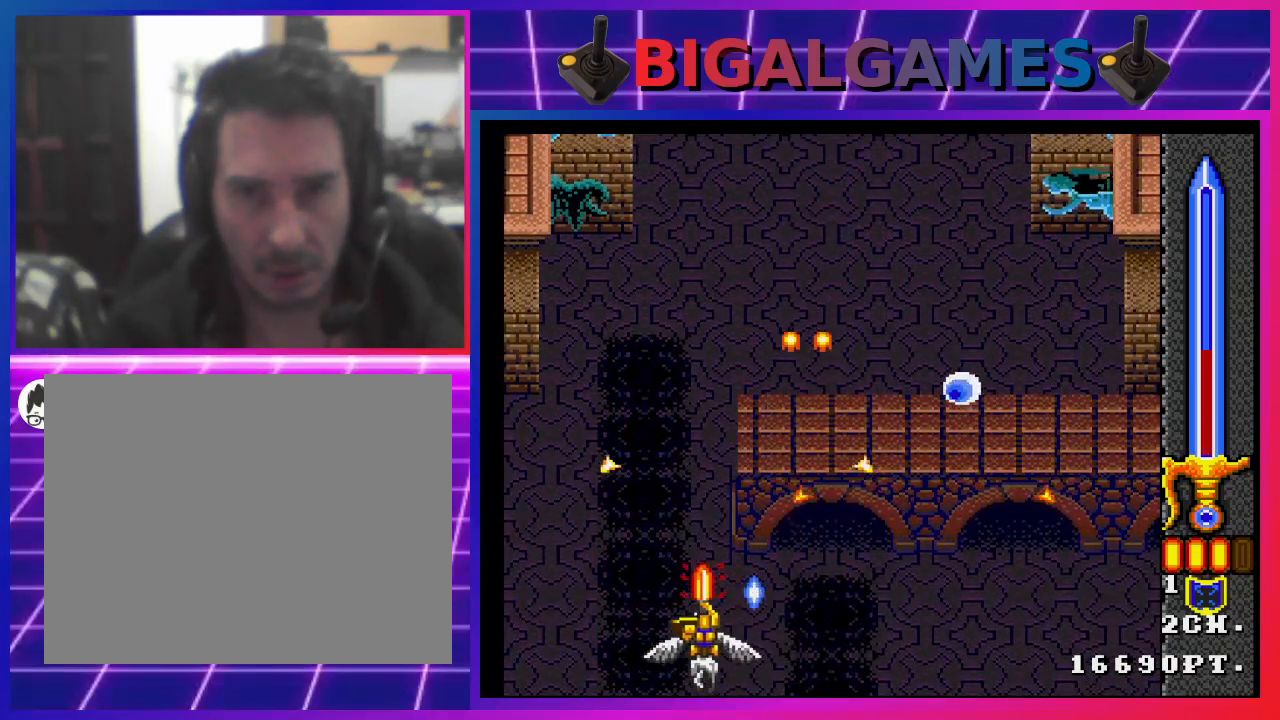
{"buttons": ["SQUARE", "DPAD_UP"], "left_stick": "center", "right_stick": "center", "events": [[100, "DPAD_LEFT", "down"], [267, "DPAD_UP", "down"], [300, "DPAD_LEFT", "up"]]}
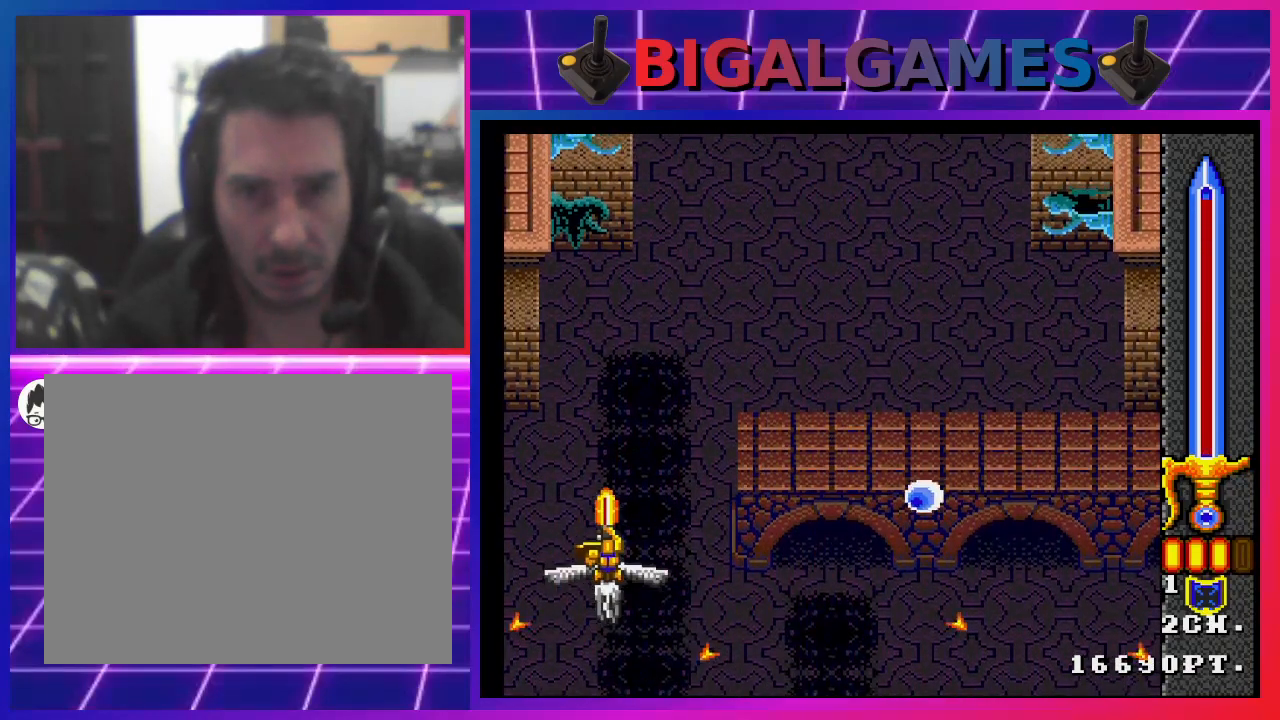
{"buttons": [], "left_stick": "center", "right_stick": "center", "events": [[33, "DPAD_UP", "up"], [267, "DPAD_LEFT", "down"], [400, "DPAD_LEFT", "up"], [500, "SQUARE", "up"]]}
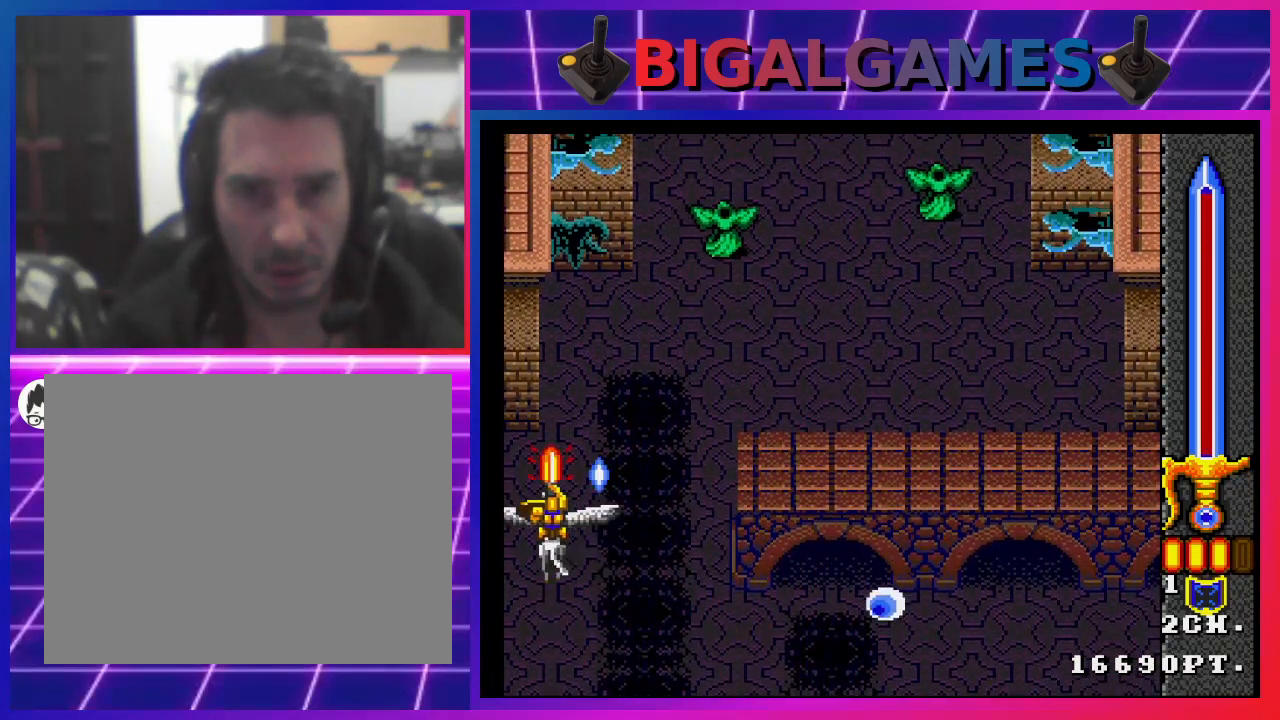
{"buttons": ["SQUARE", "DPAD_DOWN", "DPAD_RIGHT"], "left_stick": "center", "right_stick": "center", "events": [[133, "DPAD_RIGHT", "down"], [333, "DPAD_DOWN", "down"], [433, "SQUARE", "down"]]}
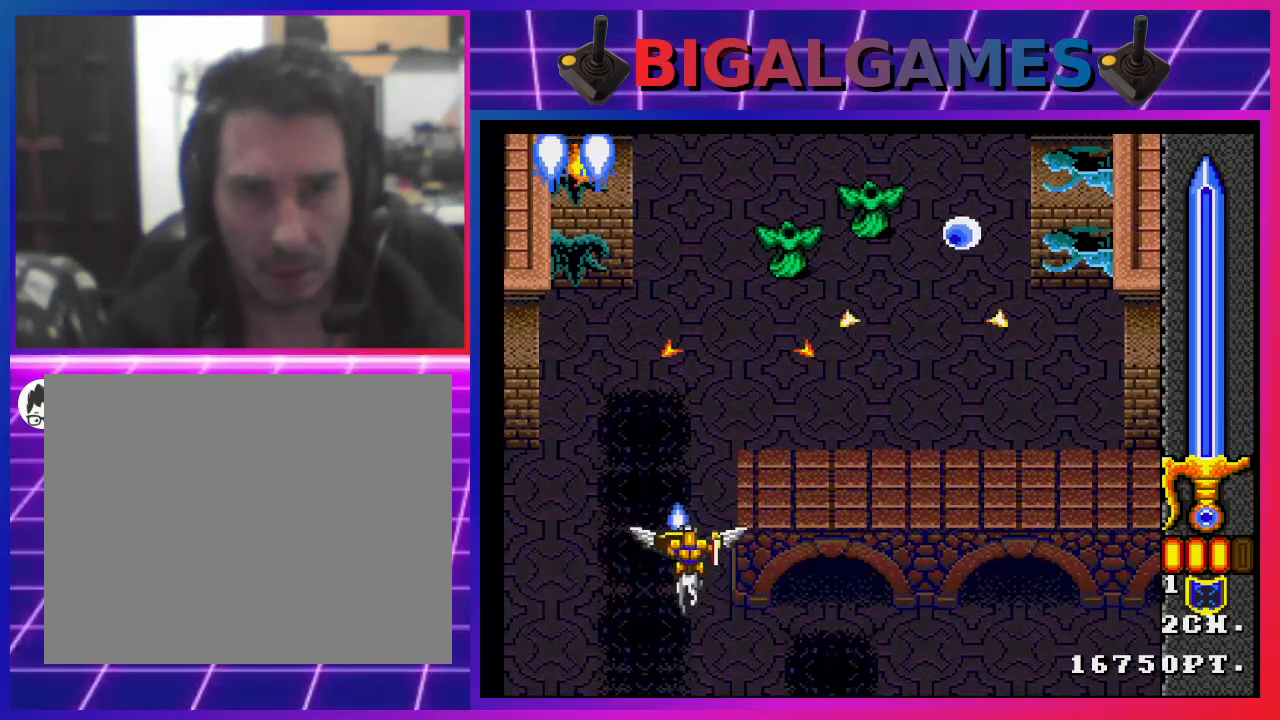
{"buttons": ["SQUARE"], "left_stick": "center", "right_stick": "center", "events": [[233, "DPAD_DOWN", "up"], [233, "DPAD_RIGHT", "up"]]}
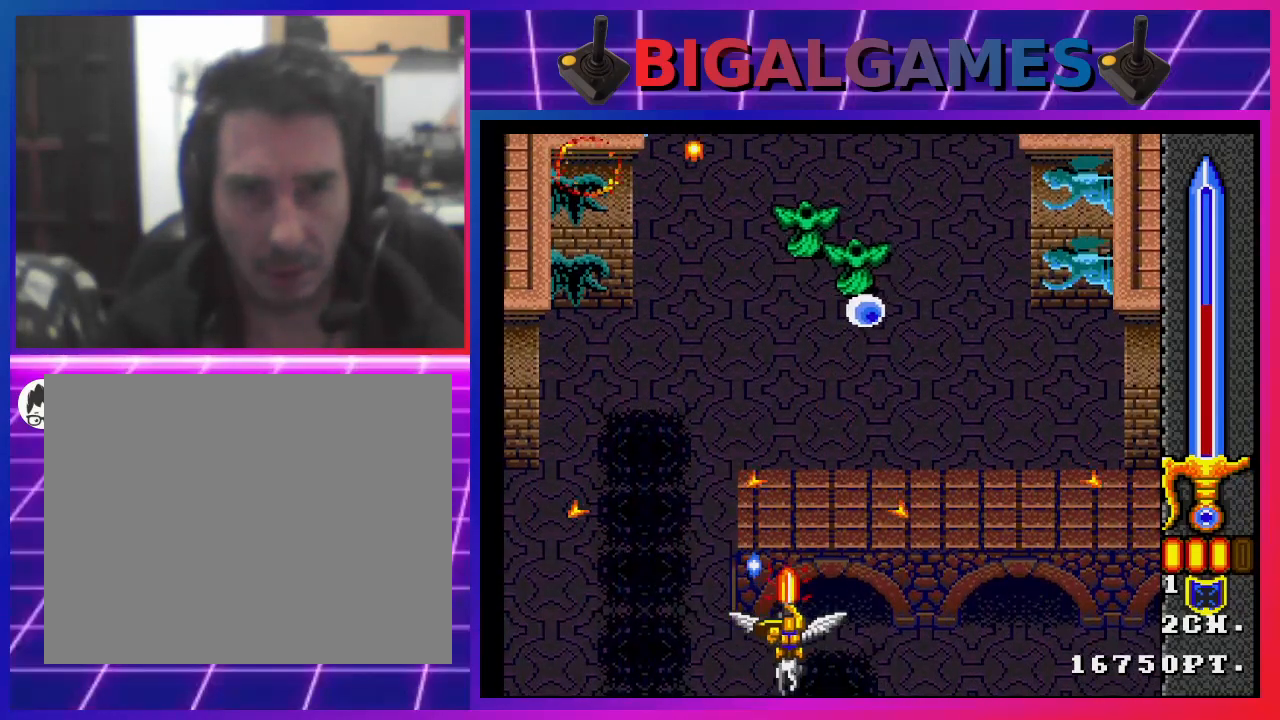
{"buttons": ["SQUARE", "DPAD_RIGHT"], "left_stick": "center", "right_stick": "center", "events": [[467, "DPAD_RIGHT", "down"]]}
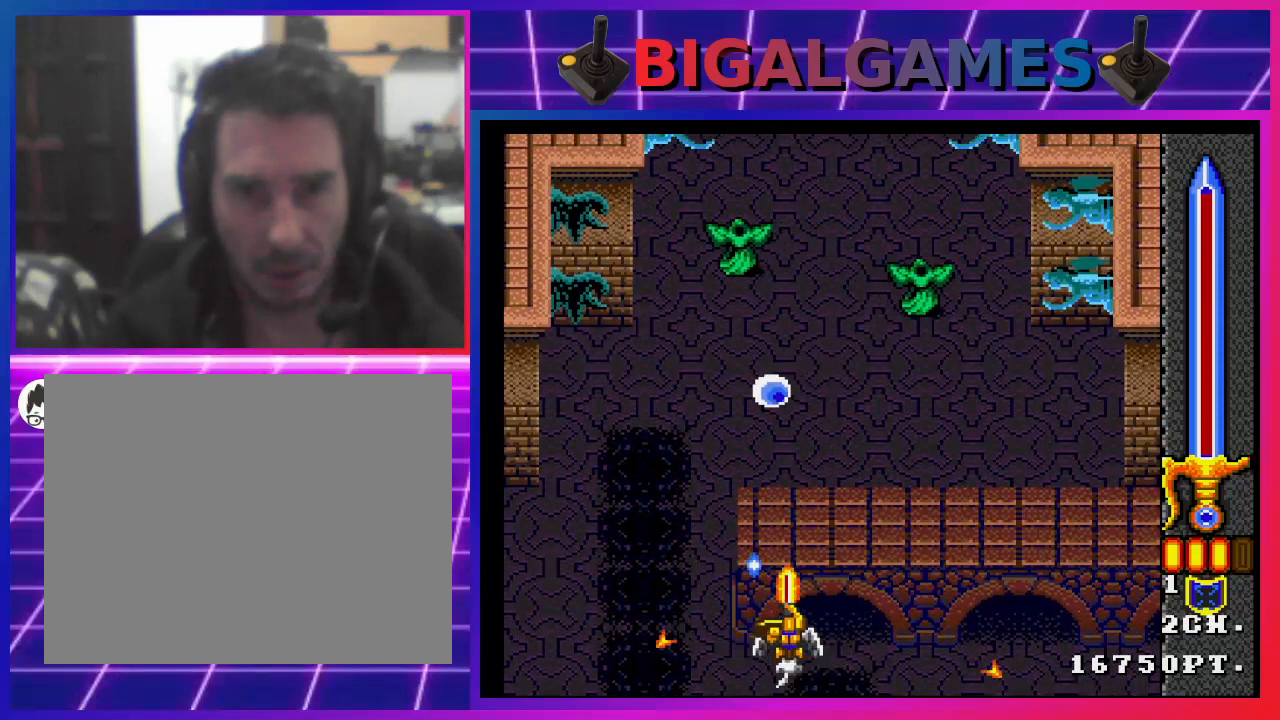
{"buttons": [], "left_stick": "center", "right_stick": "center", "events": [[67, "DPAD_RIGHT", "up"], [433, "SQUARE", "up"]]}
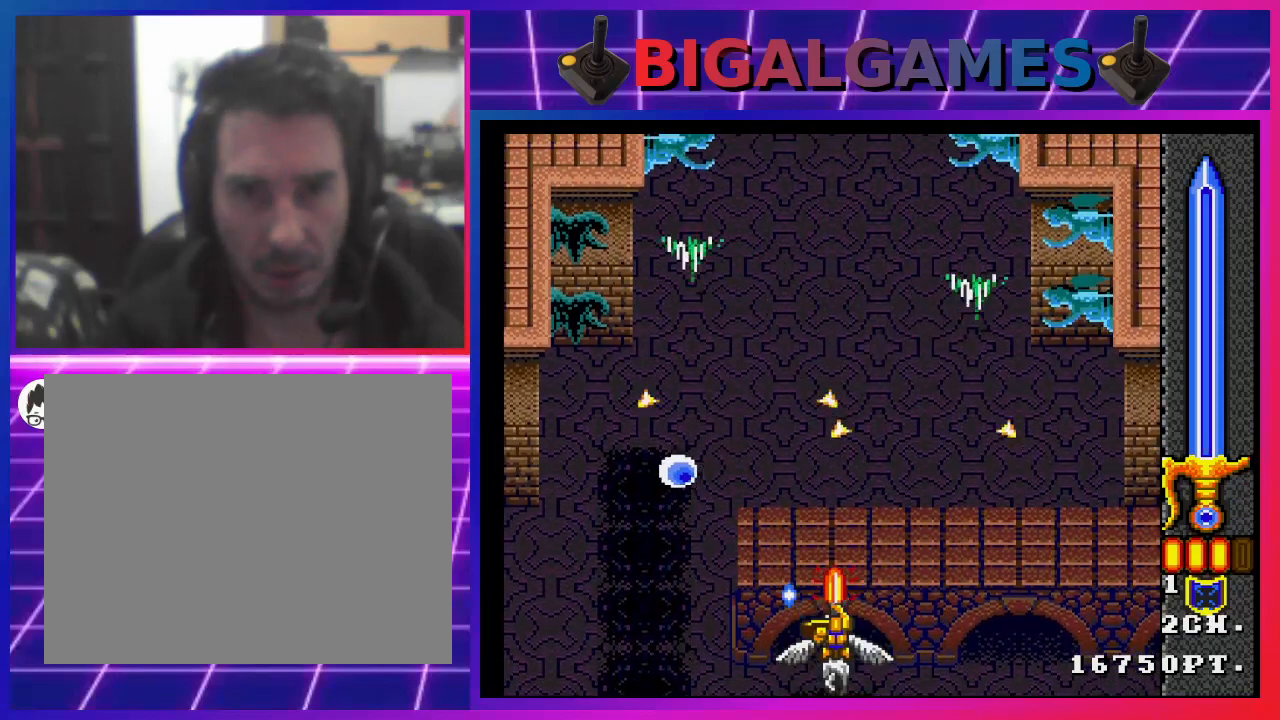
{"buttons": [], "left_stick": "center", "right_stick": "center", "events": []}
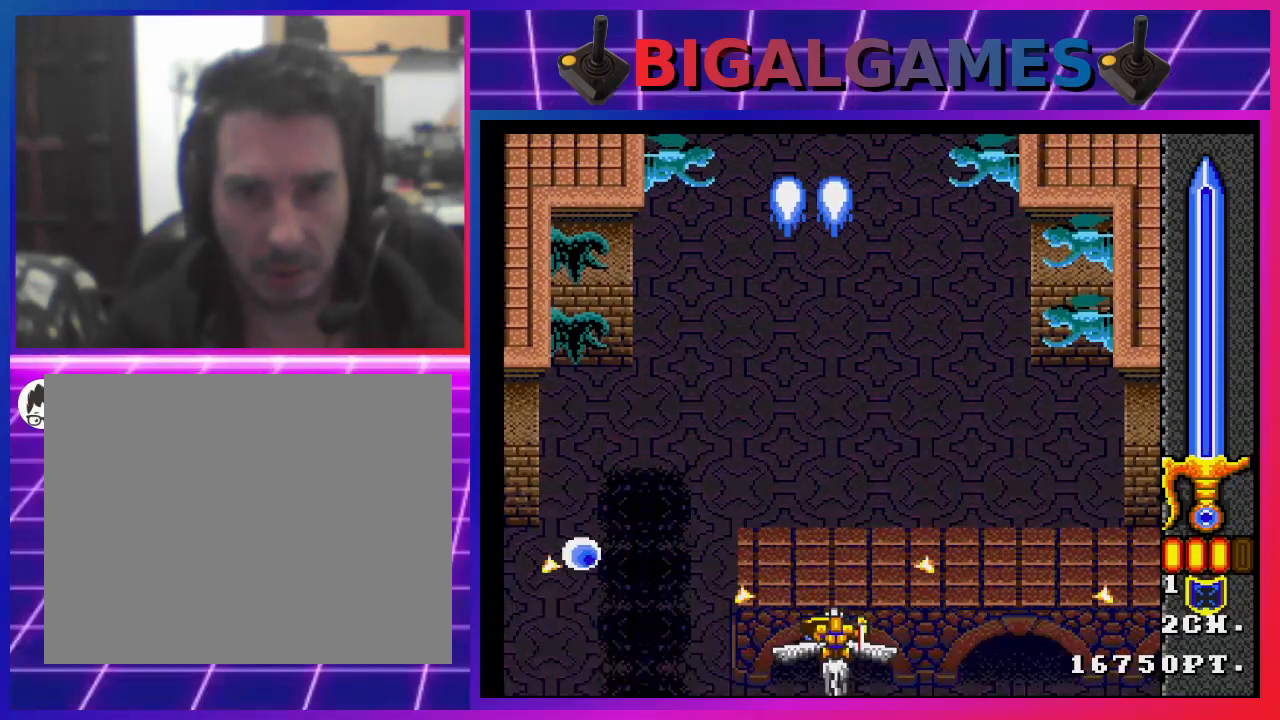
{"buttons": ["SQUARE"], "left_stick": "center", "right_stick": "center", "events": [[33, "DPAD_RIGHT", "down"], [133, "SQUARE", "down"], [167, "DPAD_RIGHT", "up"]]}
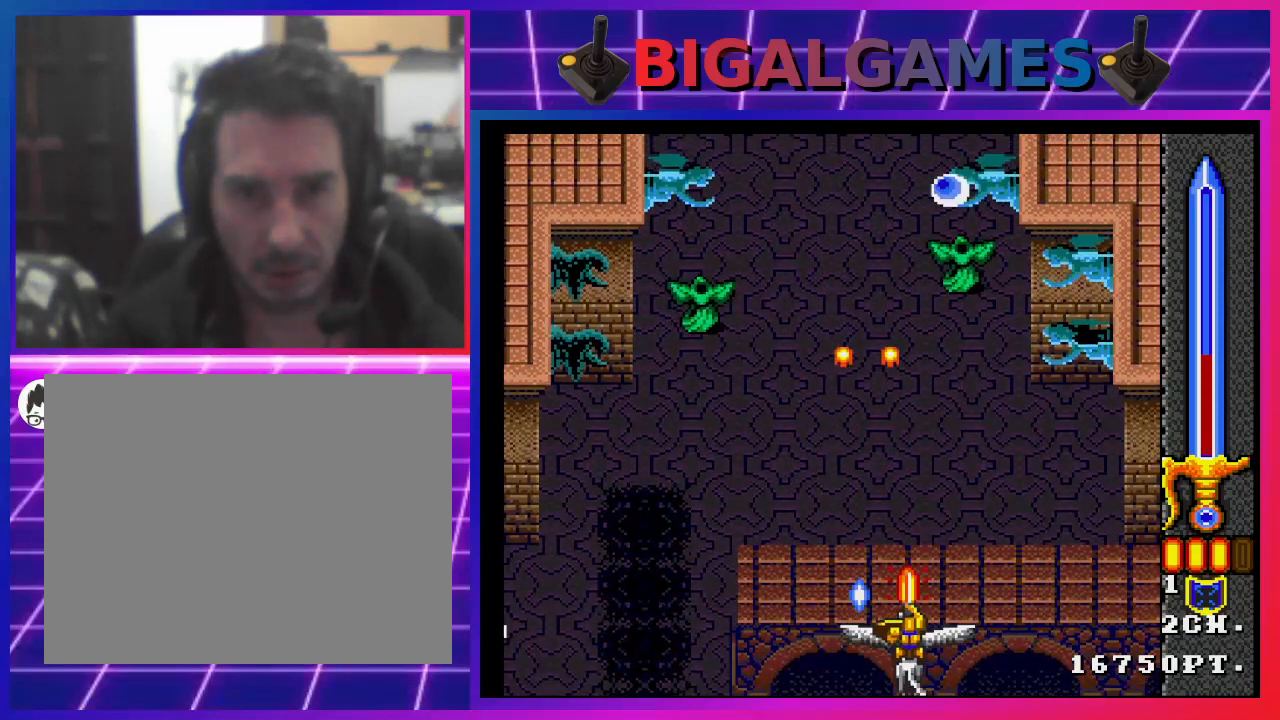
{"buttons": ["SQUARE", "DPAD_RIGHT"], "left_stick": "center", "right_stick": "center", "events": [[367, "DPAD_RIGHT", "down"]]}
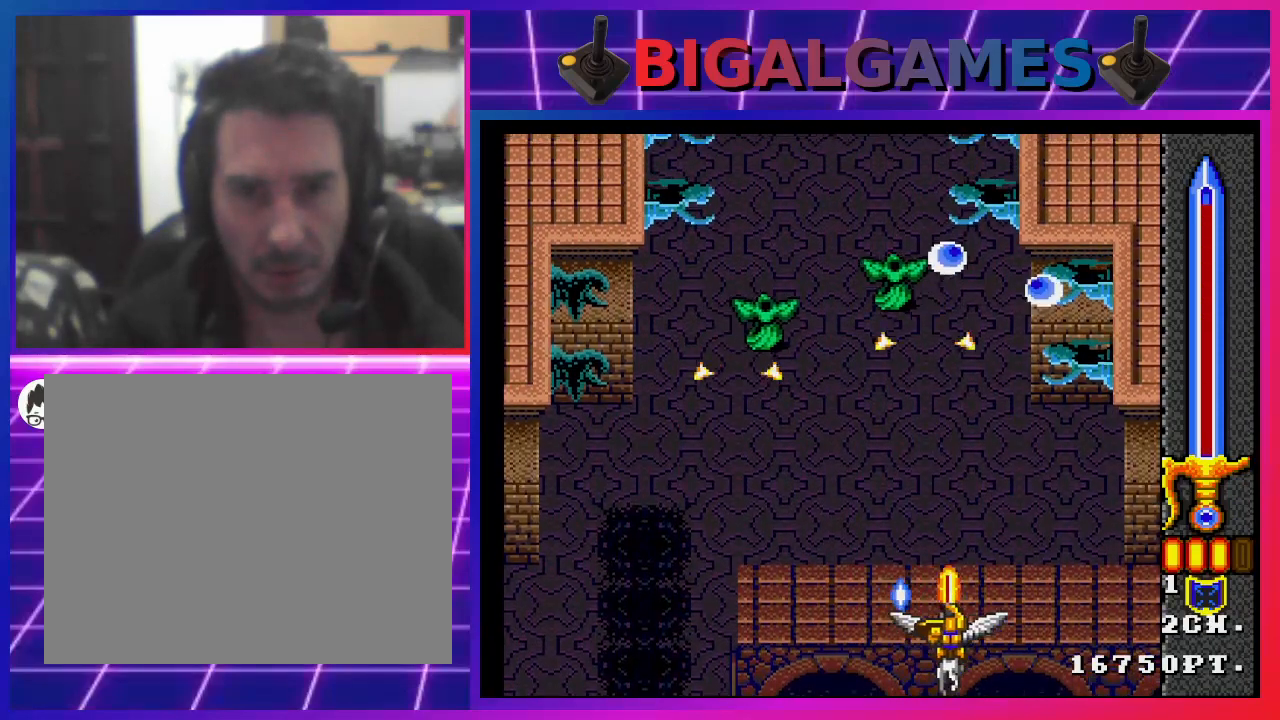
{"buttons": ["SQUARE", "DPAD_LEFT"], "left_stick": "center", "right_stick": "center", "events": [[300, "DPAD_RIGHT", "up"], [300, "SQUARE", "up"], [500, "DPAD_LEFT", "down"], [500, "SQUARE", "down"]]}
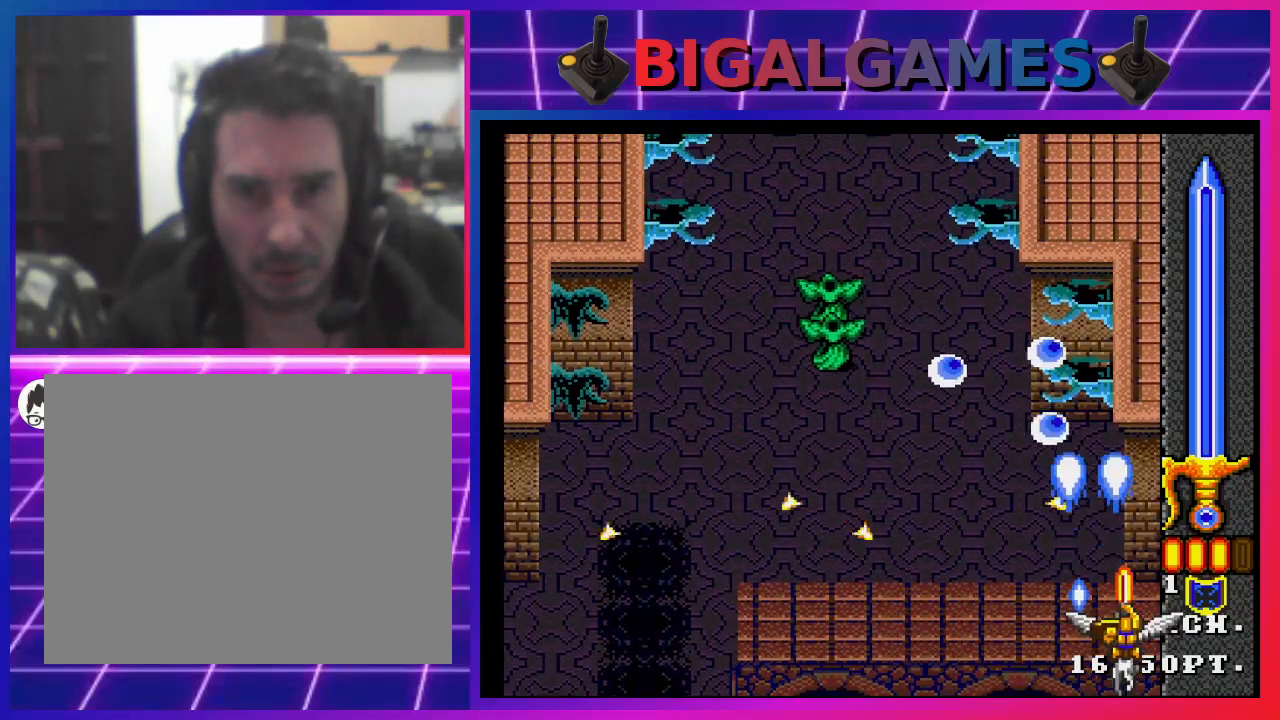
{"buttons": ["SQUARE"], "left_stick": "center", "right_stick": "center", "events": [[167, "DPAD_LEFT", "up"], [200, "SQUARE", "up"], [400, "SQUARE", "down"]]}
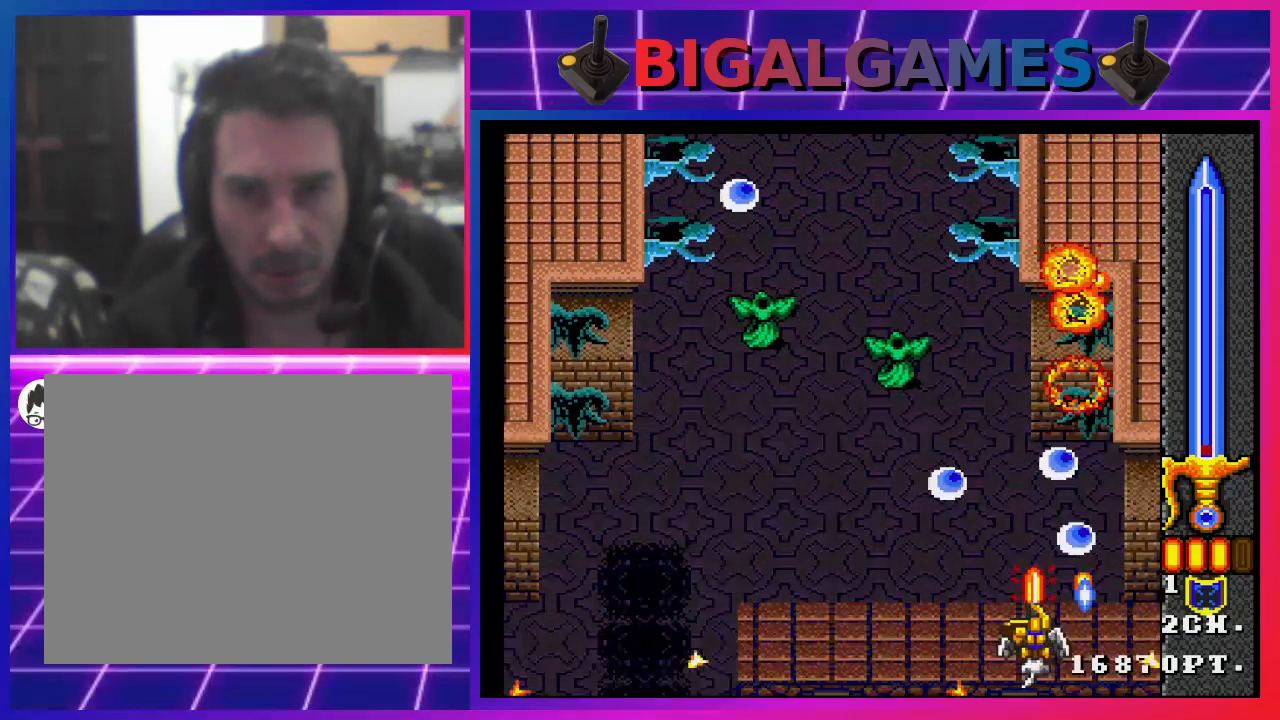
{"buttons": ["SQUARE", "DPAD_LEFT"], "left_stick": "center", "right_stick": "center", "events": [[33, "SQUARE", "up"], [67, "DPAD_LEFT", "down"], [67, "SQUARE", "down"]]}
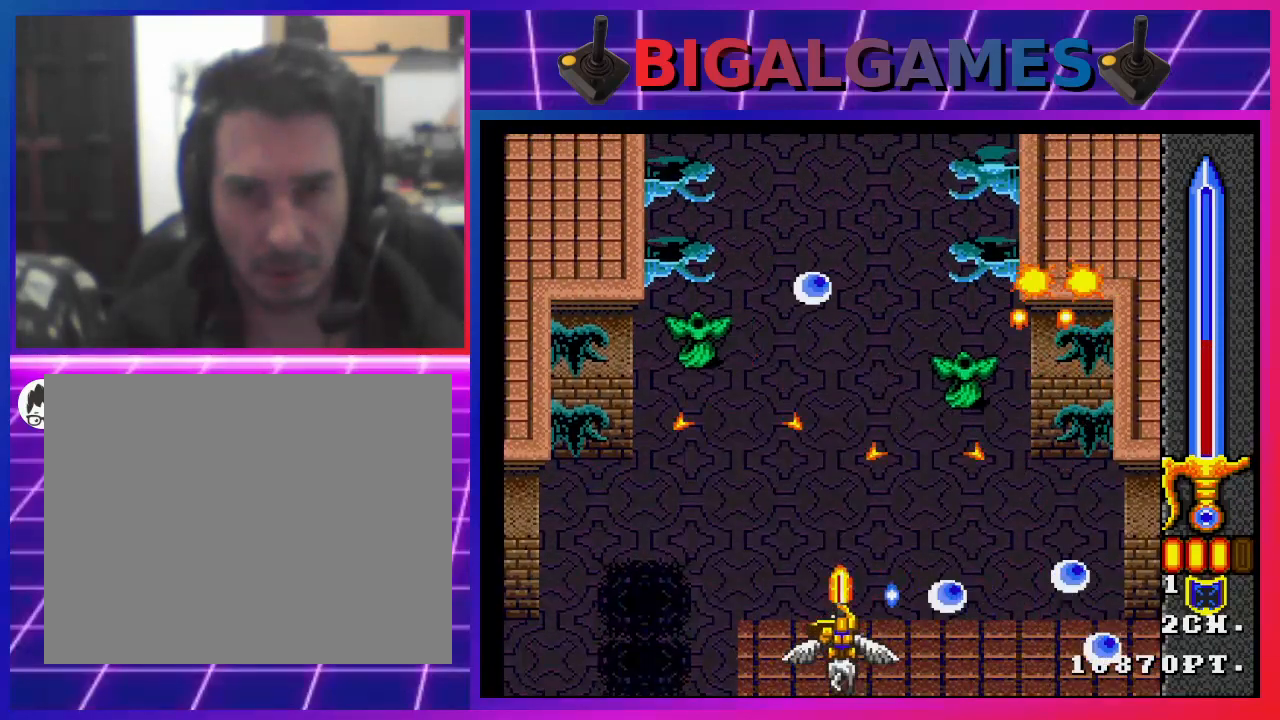
{"buttons": ["SQUARE", "DPAD_LEFT"], "left_stick": "center", "right_stick": "center", "events": [[133, "DPAD_LEFT", "up"], [433, "DPAD_LEFT", "down"]]}
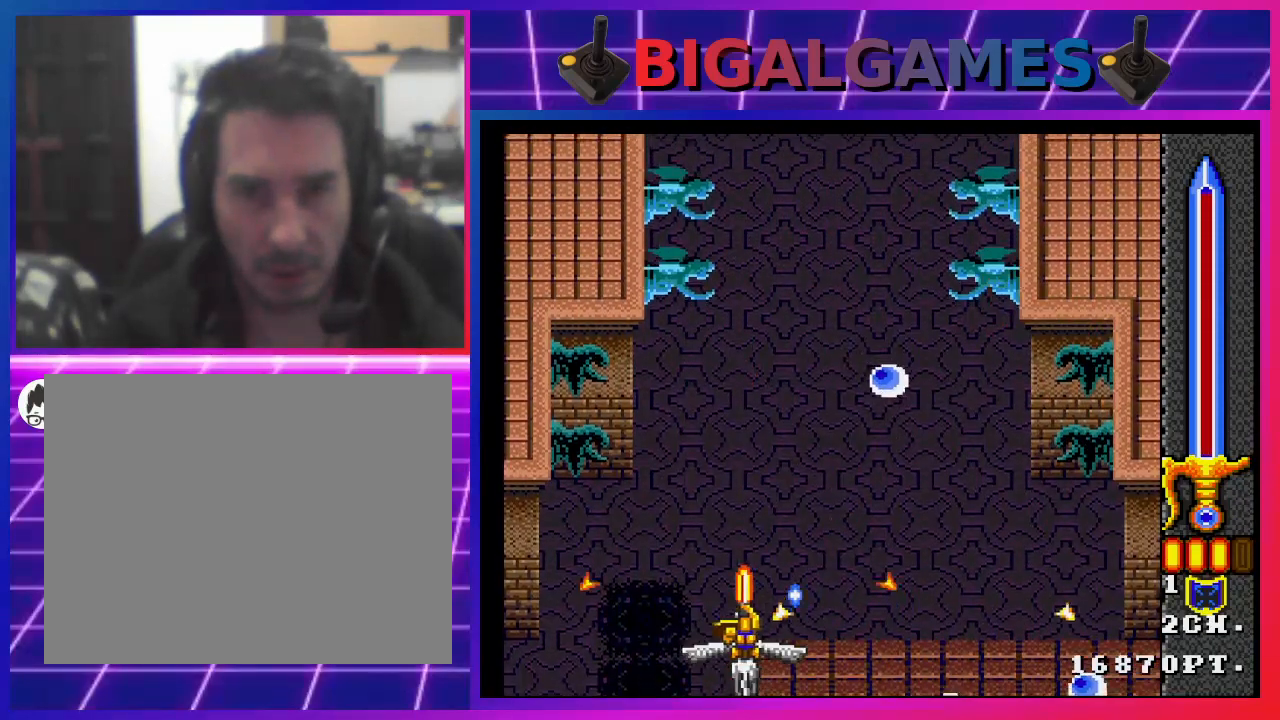
{"buttons": ["SQUARE", "DPAD_RIGHT"], "left_stick": "center", "right_stick": "center", "events": [[133, "DPAD_UP", "down"], [300, "DPAD_LEFT", "up"], [433, "DPAD_RIGHT", "down"], [467, "DPAD_UP", "up"]]}
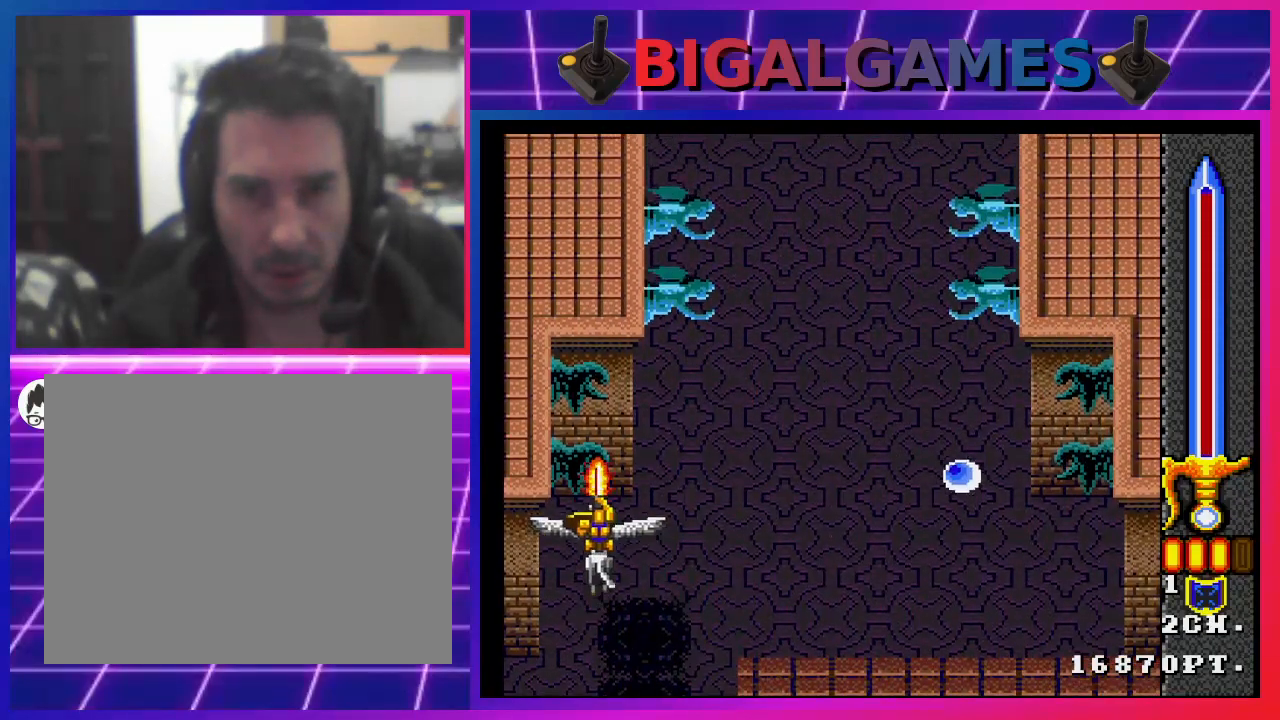
{"buttons": ["DPAD_DOWN"], "left_stick": "center", "right_stick": "center", "events": [[200, "DPAD_RIGHT", "up"], [300, "SQUARE", "up"], [433, "DPAD_DOWN", "down"]]}
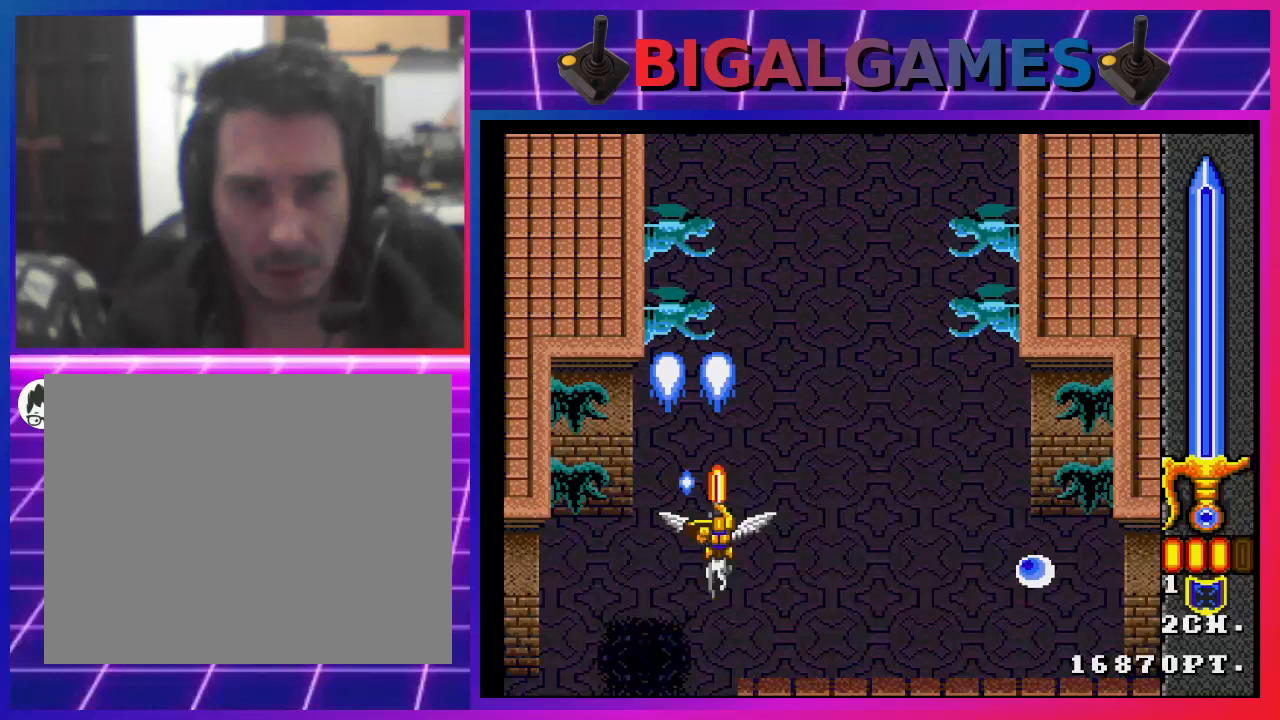
{"buttons": ["SQUARE"], "left_stick": "center", "right_stick": "center", "events": [[133, "SQUARE", "down"], [233, "DPAD_RIGHT", "down"], [400, "DPAD_DOWN", "up"], [467, "DPAD_RIGHT", "up"]]}
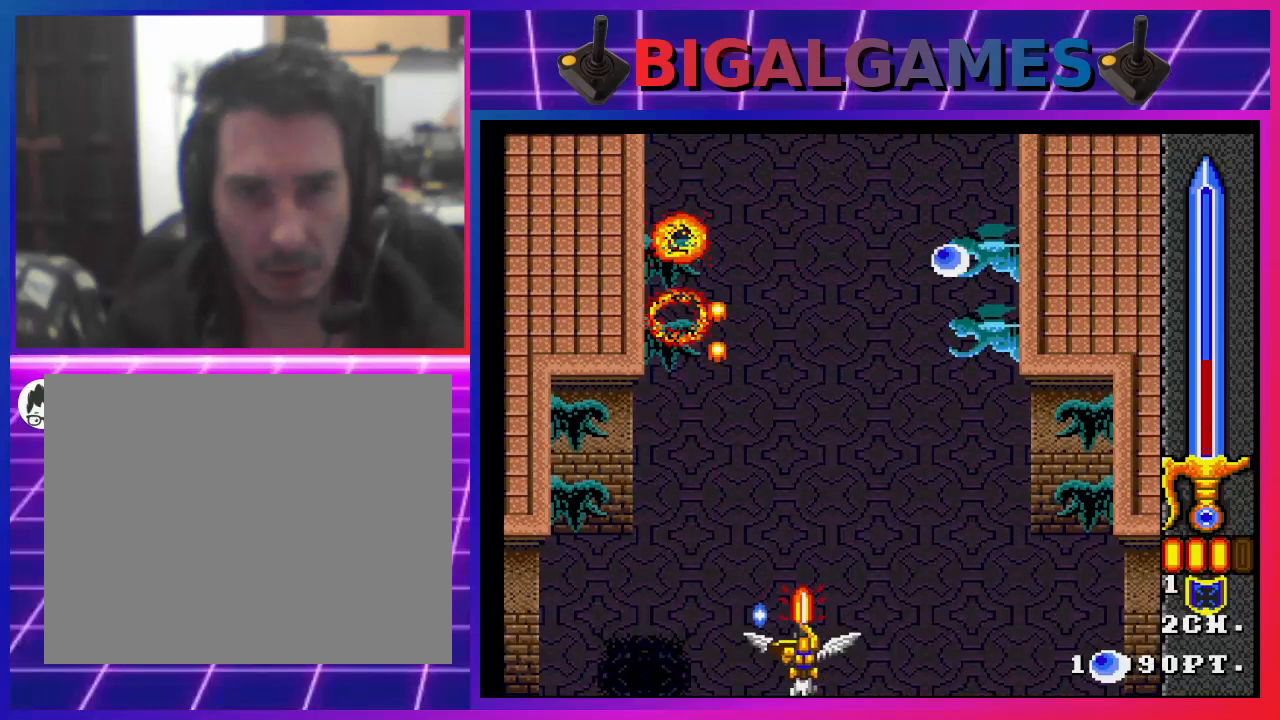
{"buttons": ["SQUARE"], "left_stick": "center", "right_stick": "center", "events": [[133, "DPAD_RIGHT", "down"], [500, "DPAD_RIGHT", "up"]]}
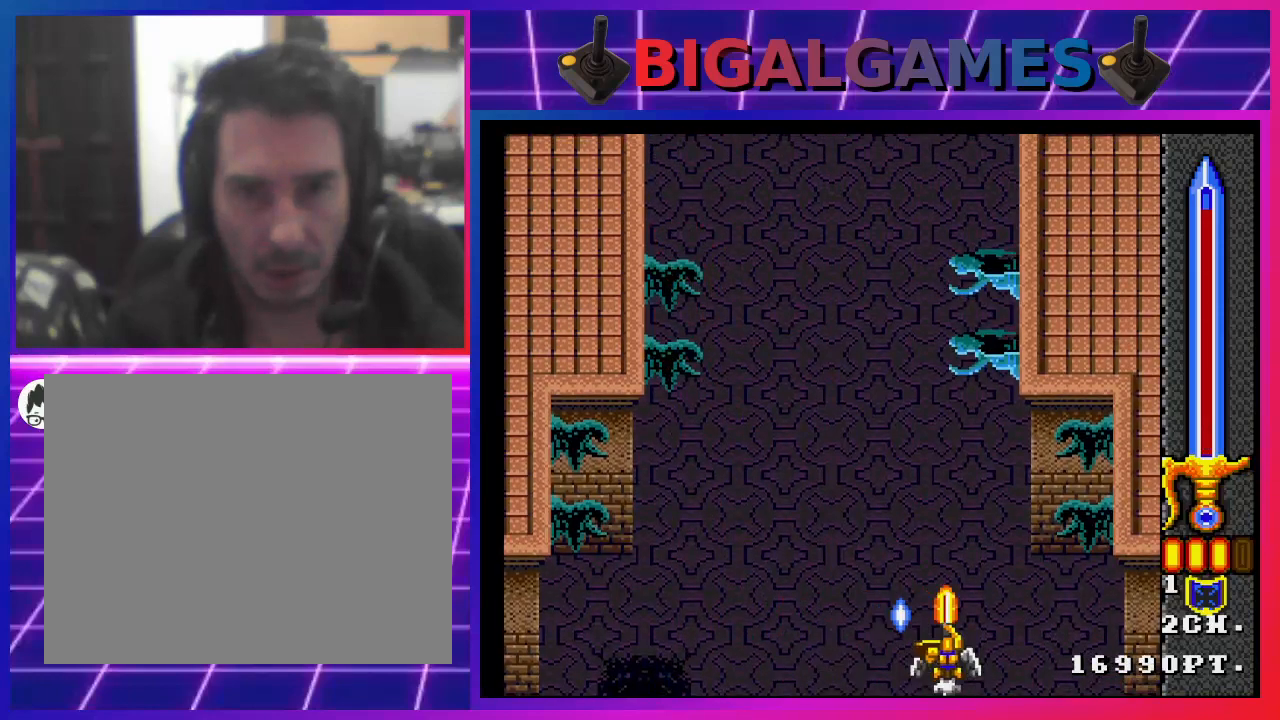
{"buttons": [], "left_stick": "center", "right_stick": "center", "events": [[300, "SQUARE", "up"]]}
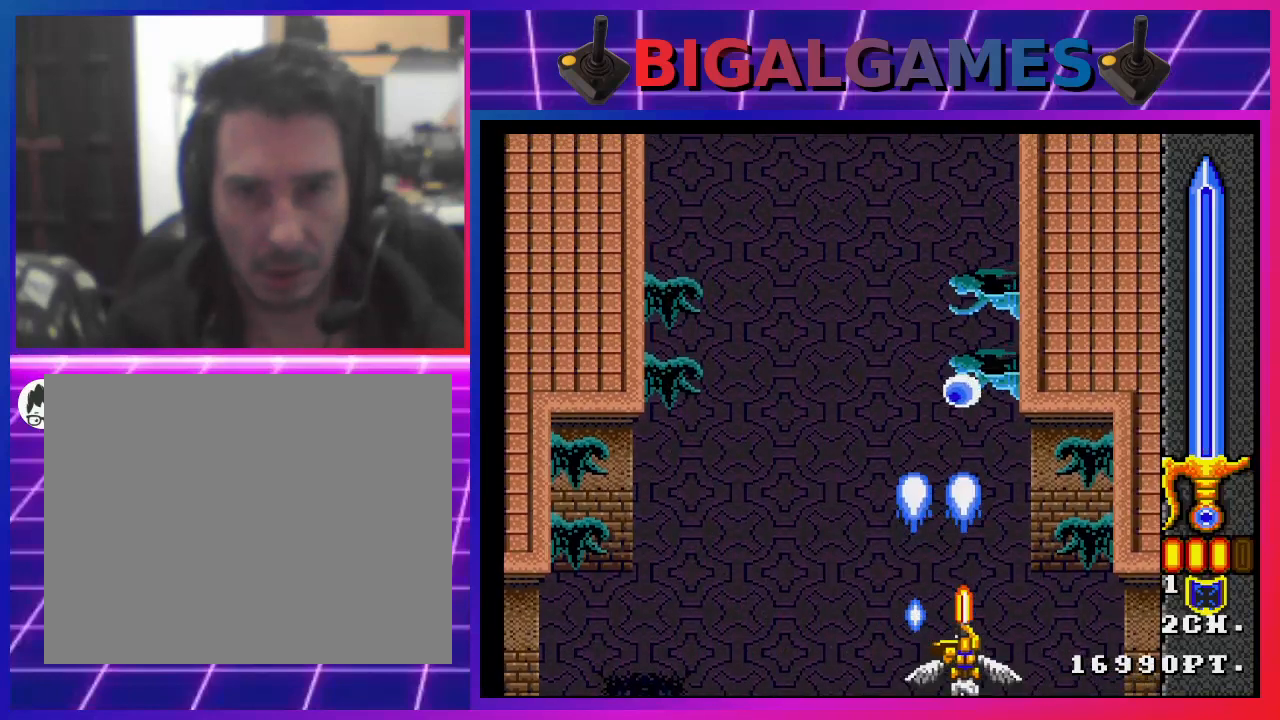
{"buttons": ["SQUARE"], "left_stick": "center", "right_stick": "center", "events": [[100, "DPAD_LEFT", "down"], [233, "SQUARE", "down"], [433, "DPAD_LEFT", "up"]]}
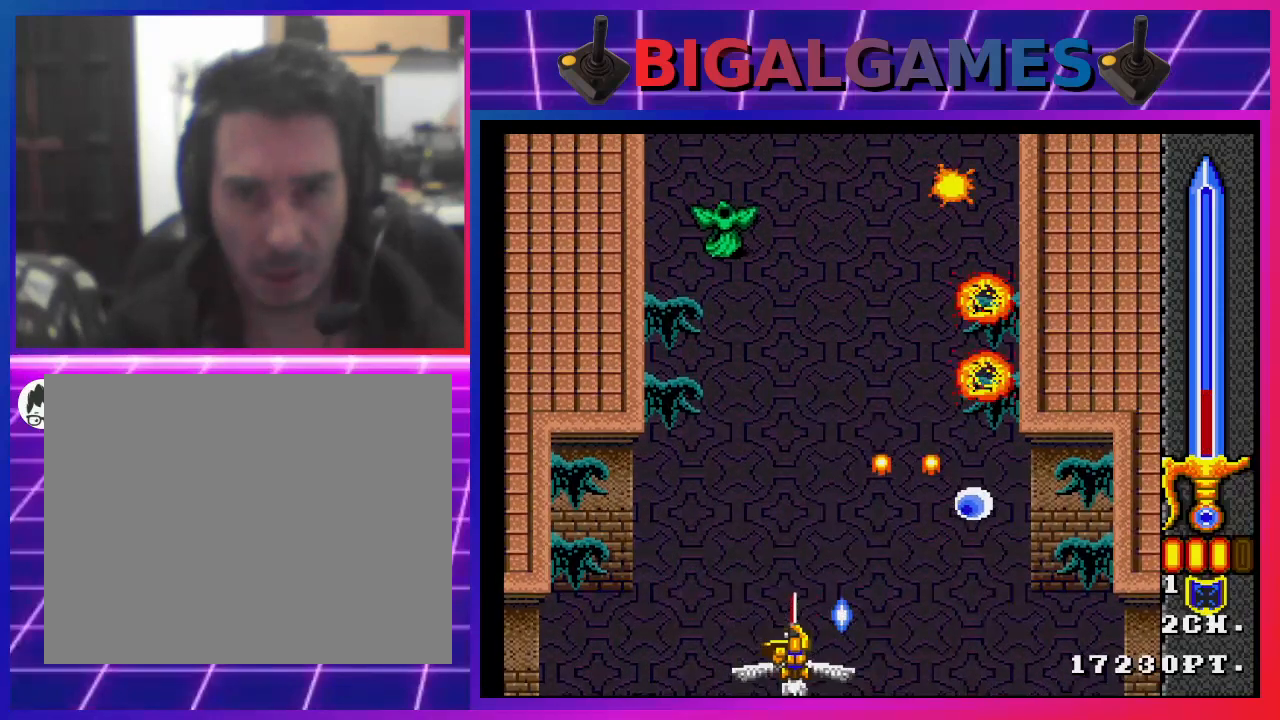
{"buttons": ["SQUARE"], "left_stick": "center", "right_stick": "center", "events": []}
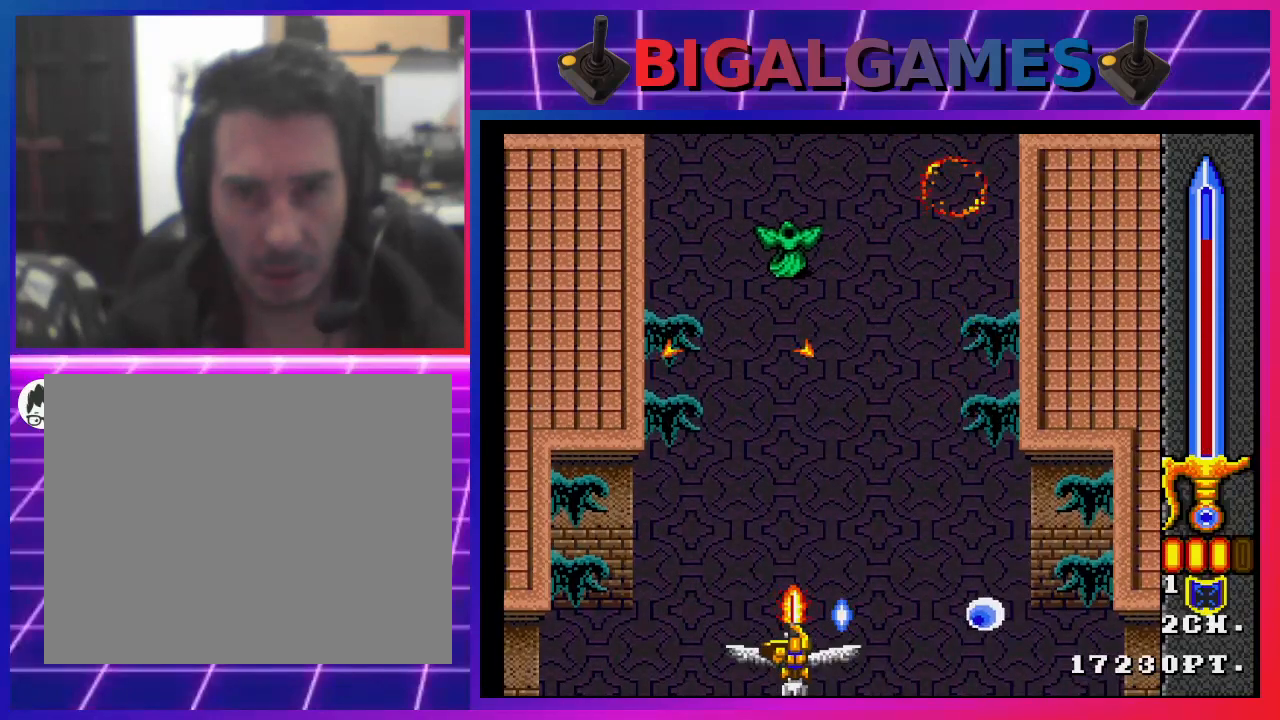
{"buttons": ["SQUARE"], "left_stick": "center", "right_stick": "center", "events": [[133, "DPAD_RIGHT", "down"], [267, "DPAD_RIGHT", "up"]]}
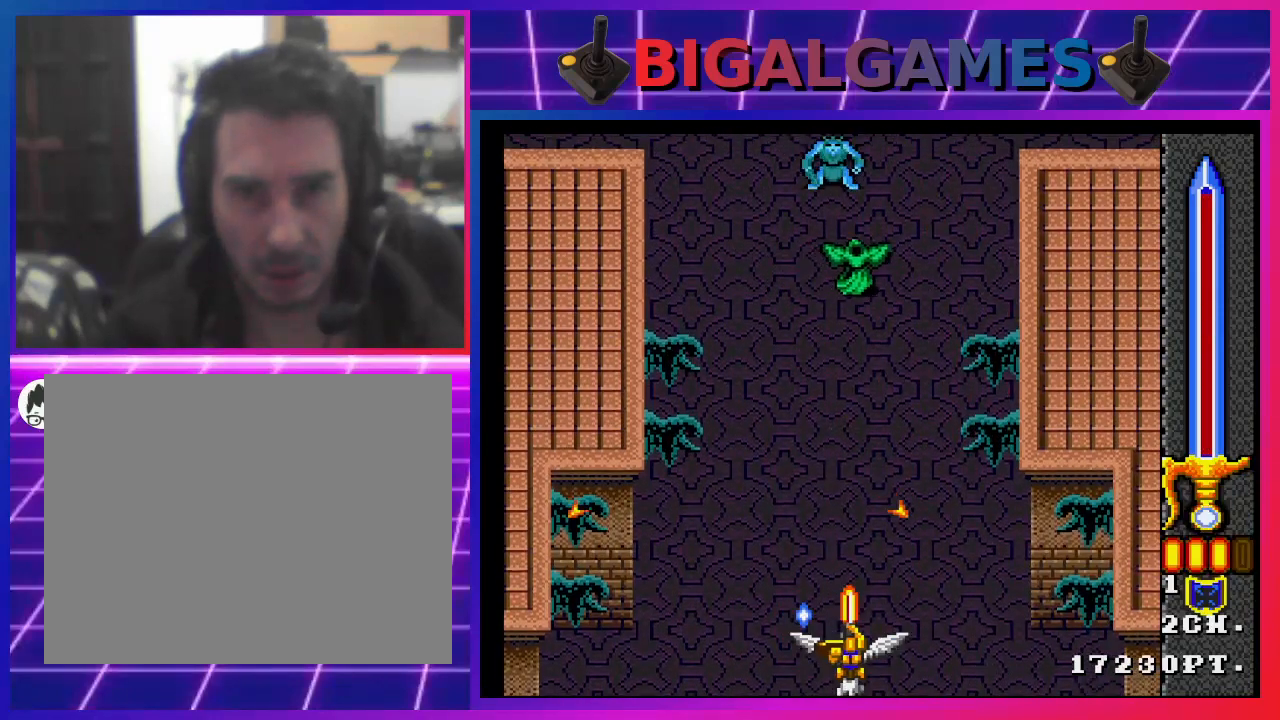
{"buttons": [], "left_stick": "center", "right_stick": "center", "events": [[33, "SQUARE", "up"], [167, "SQUARE", "down"], [233, "SQUARE", "up"], [267, "DPAD_LEFT", "down"], [300, "SQUARE", "down"], [367, "DPAD_LEFT", "up"], [400, "SQUARE", "up"], [467, "SQUARE", "down"], [500, "SQUARE", "up"]]}
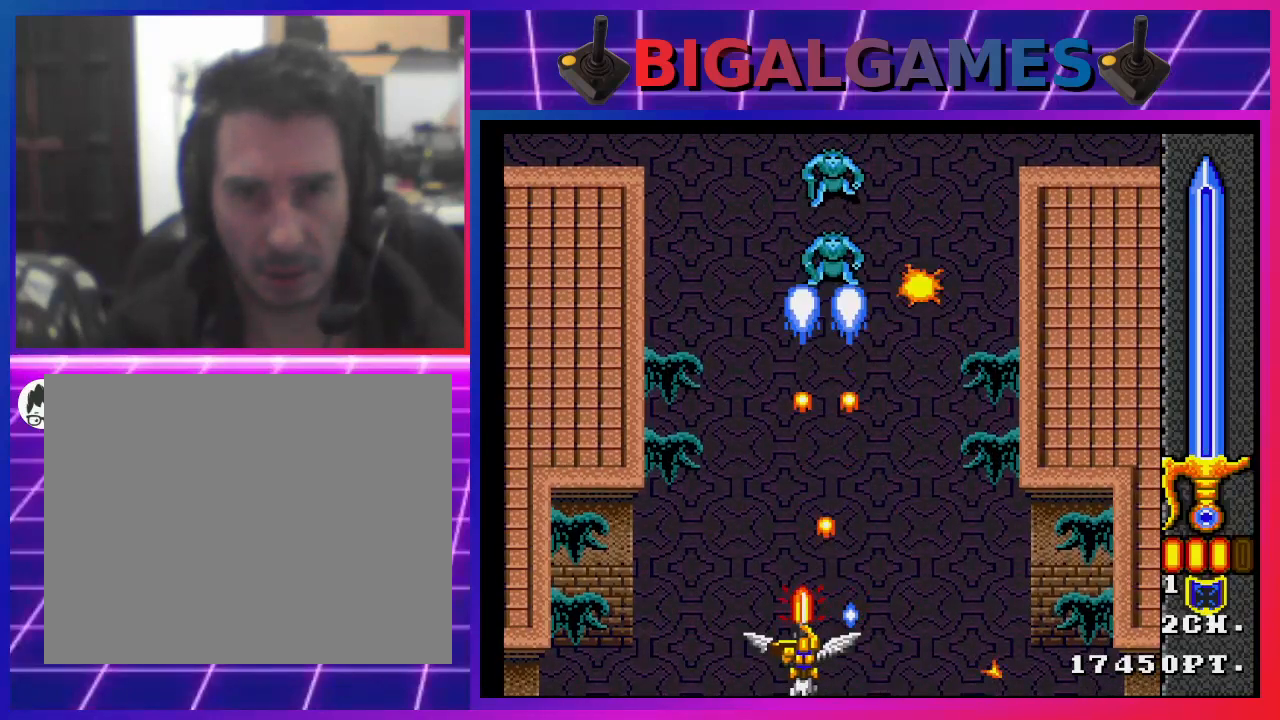
{"buttons": ["SQUARE"], "left_stick": "center", "right_stick": "center", "events": [[100, "DPAD_RIGHT", "down"], [100, "SQUARE", "down"], [133, "DPAD_RIGHT", "up"], [133, "SQUARE", "up"], [367, "SQUARE", "down"], [400, "SQUARE", "up"], [500, "SQUARE", "down"]]}
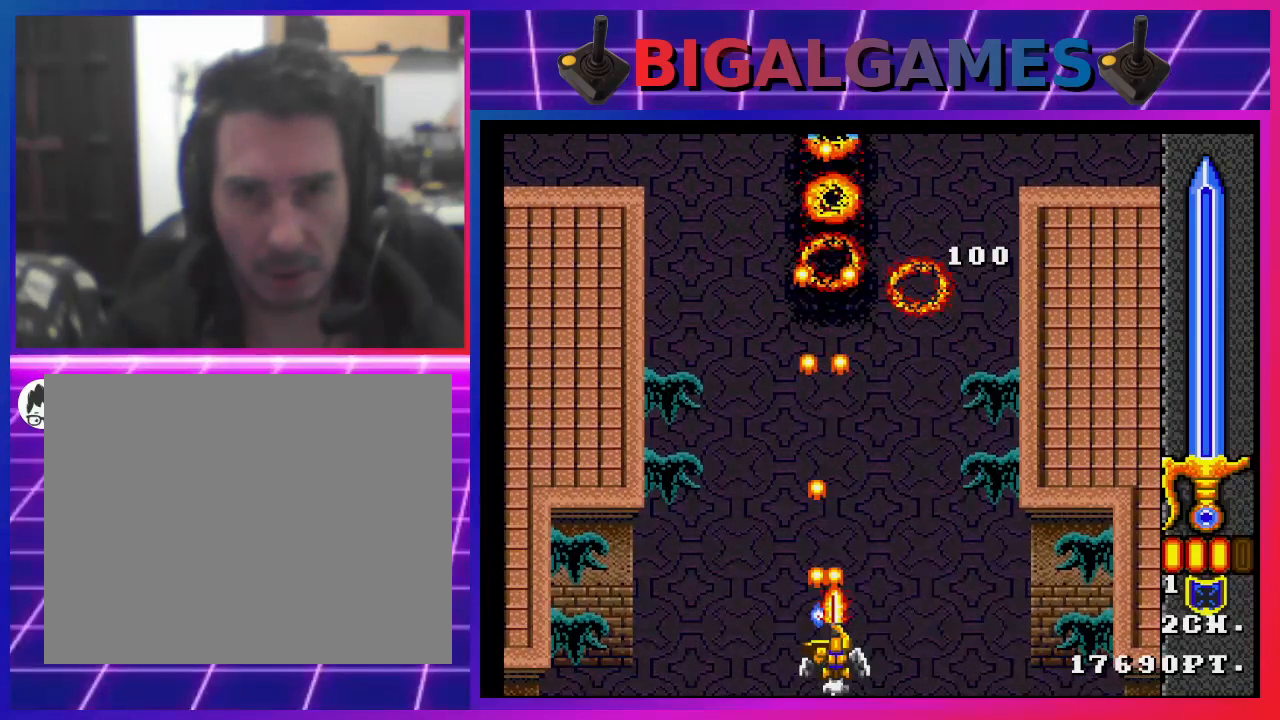
{"buttons": ["SQUARE"], "left_stick": "center", "right_stick": "center", "events": [[67, "SQUARE", "up"], [133, "SQUARE", "down"], [200, "SQUARE", "up"], [267, "SQUARE", "down"], [367, "SQUARE", "up"], [400, "SQUARE", "down"]]}
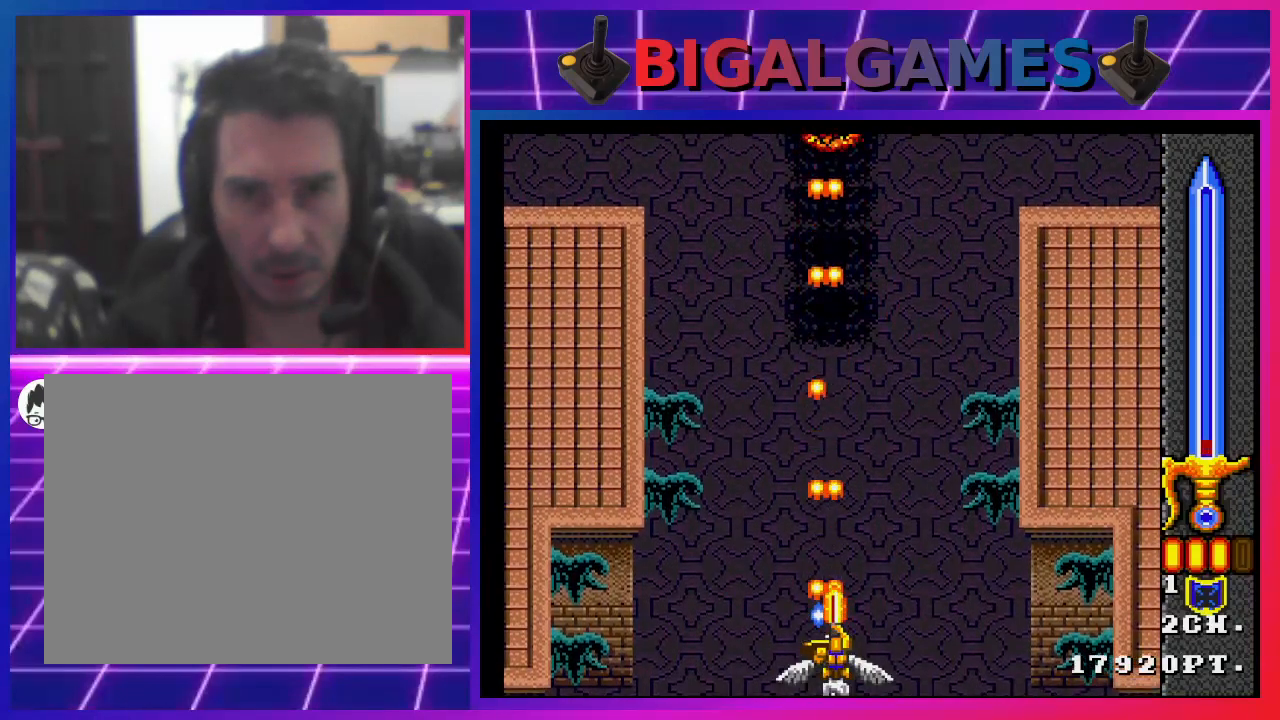
{"buttons": ["SQUARE"], "left_stick": "center", "right_stick": "center", "events": [[67, "SQUARE", "up"], [200, "SQUARE", "down"], [233, "SQUARE", "up"], [333, "SQUARE", "down"], [400, "SQUARE", "up"], [500, "SQUARE", "down"]]}
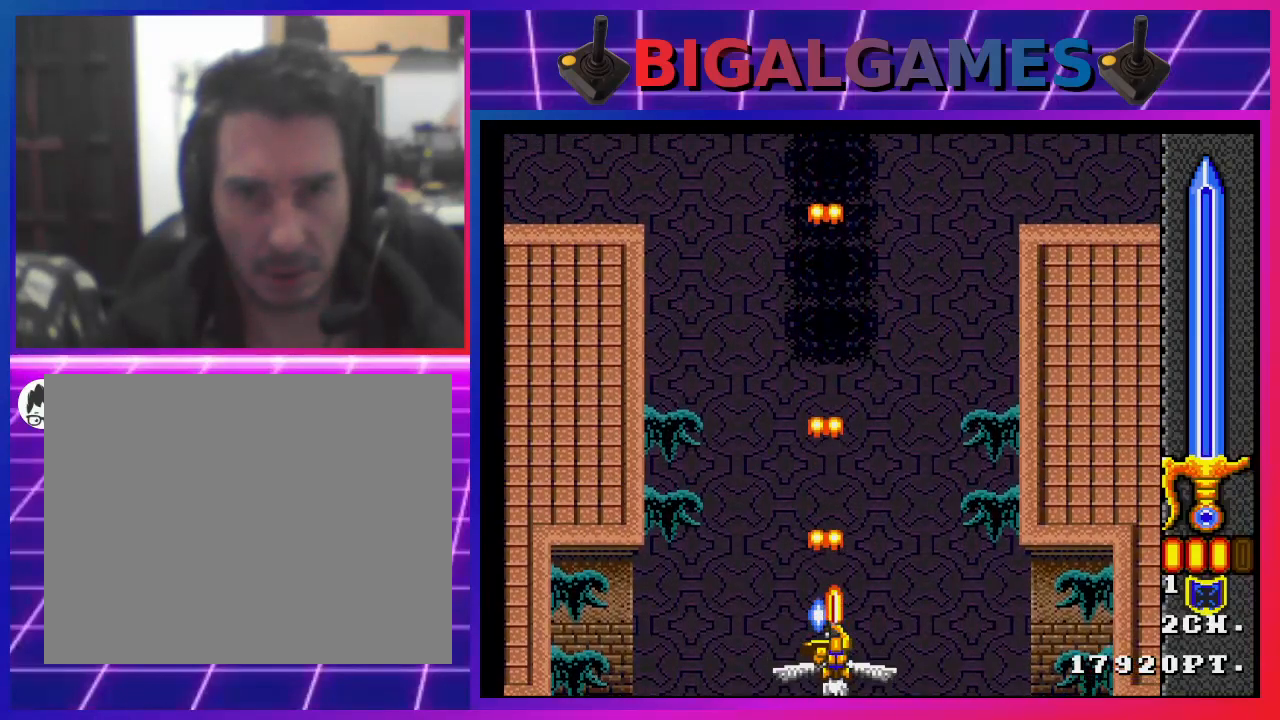
{"buttons": [], "left_stick": "center", "right_stick": "center", "events": [[67, "SQUARE", "up"], [167, "SQUARE", "down"], [200, "SQUARE", "up"], [300, "SQUARE", "down"], [367, "SQUARE", "up"]]}
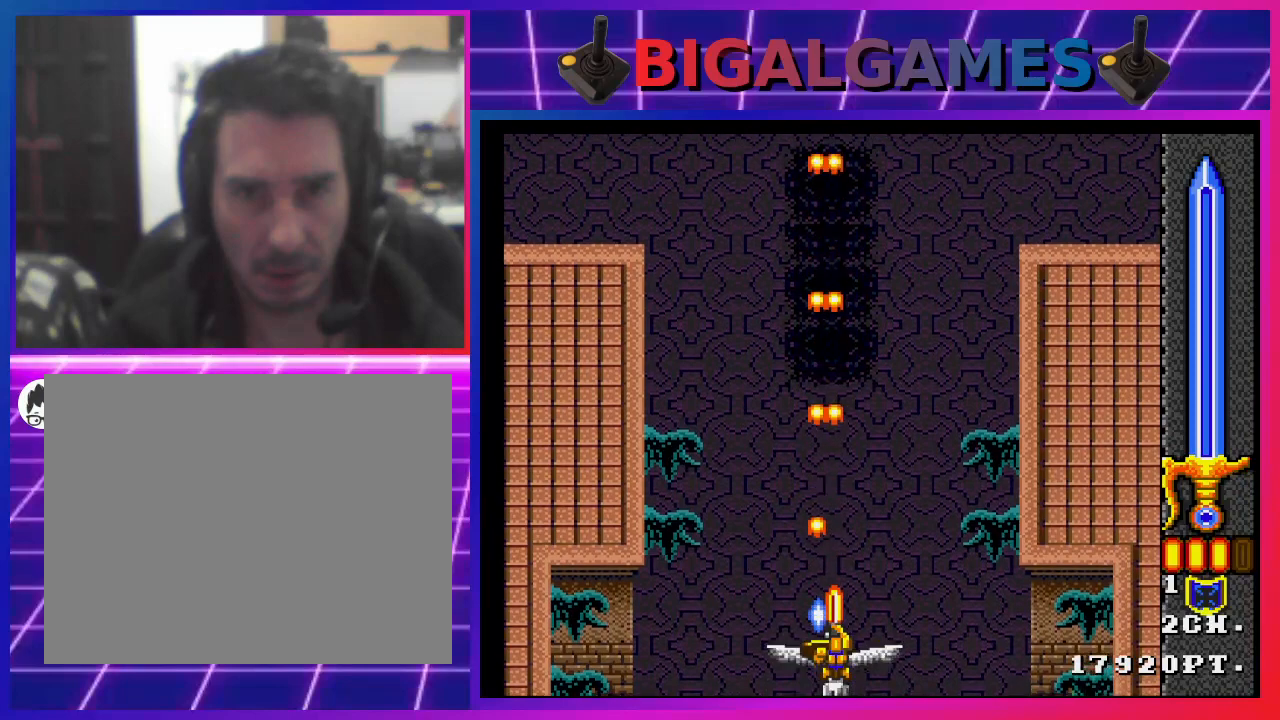
{"buttons": [], "left_stick": "center", "right_stick": "center", "events": [[100, "SQUARE", "down"], [167, "SQUARE", "up"], [233, "SQUARE", "down"], [300, "SQUARE", "up"], [400, "SQUARE", "down"], [467, "SQUARE", "up"]]}